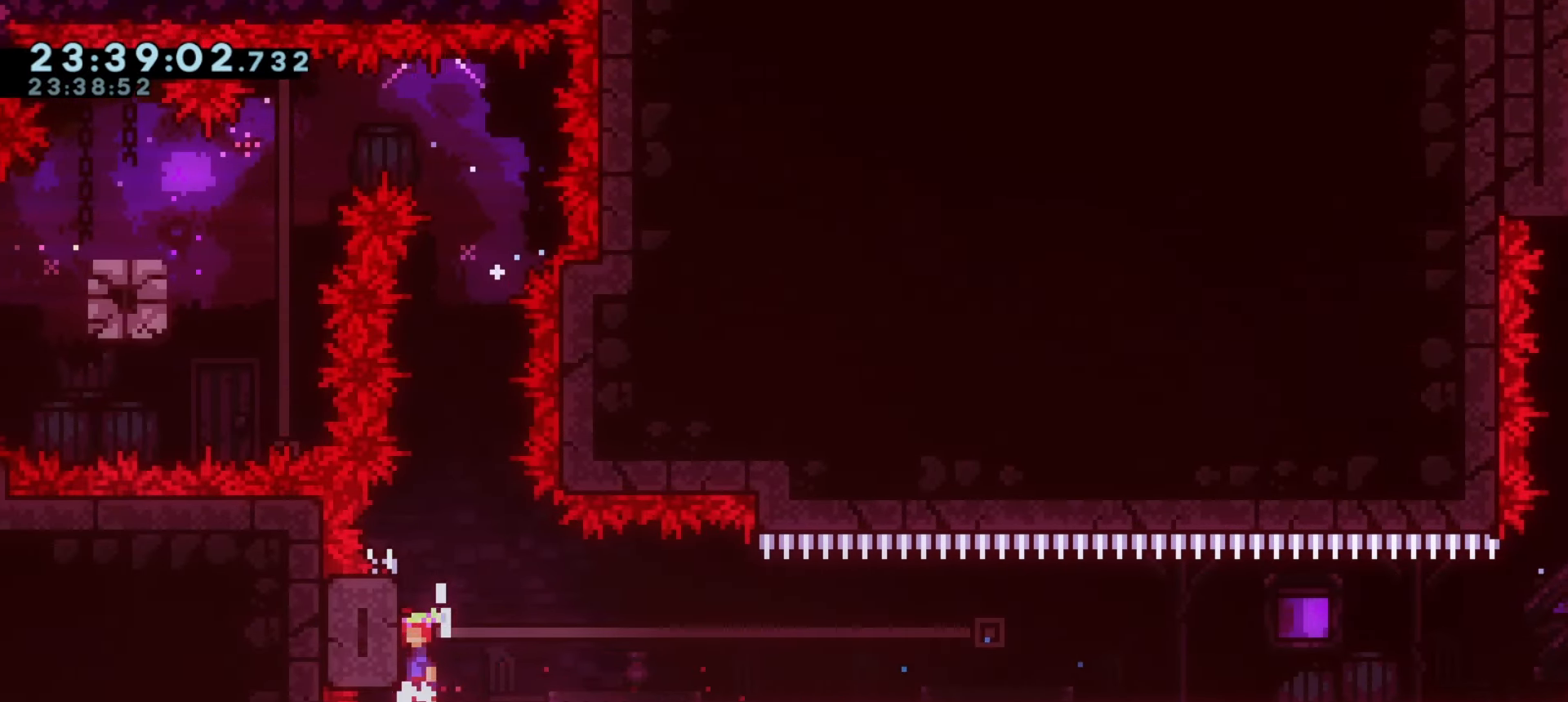
Gameplay with keyboard; each line is a JSON object with the keys held at the frame after it. "events" lists presses ("down") and releases ("up") of "a", "d", "dash", "demo", "grab", "j1", "j2", "s" and "w" between this image and that frame as [ms after this image, input, new state], when the widget could be followed in between. No other keys are recorded. Mouse input is not recorded. Key names are as the overlay labels them; some are game actions (e.g. jump) rather than physical keys.
{"keys": ["grab", "j1"], "events": [[233, "j1", "up"], [283, "j1", "down"]]}
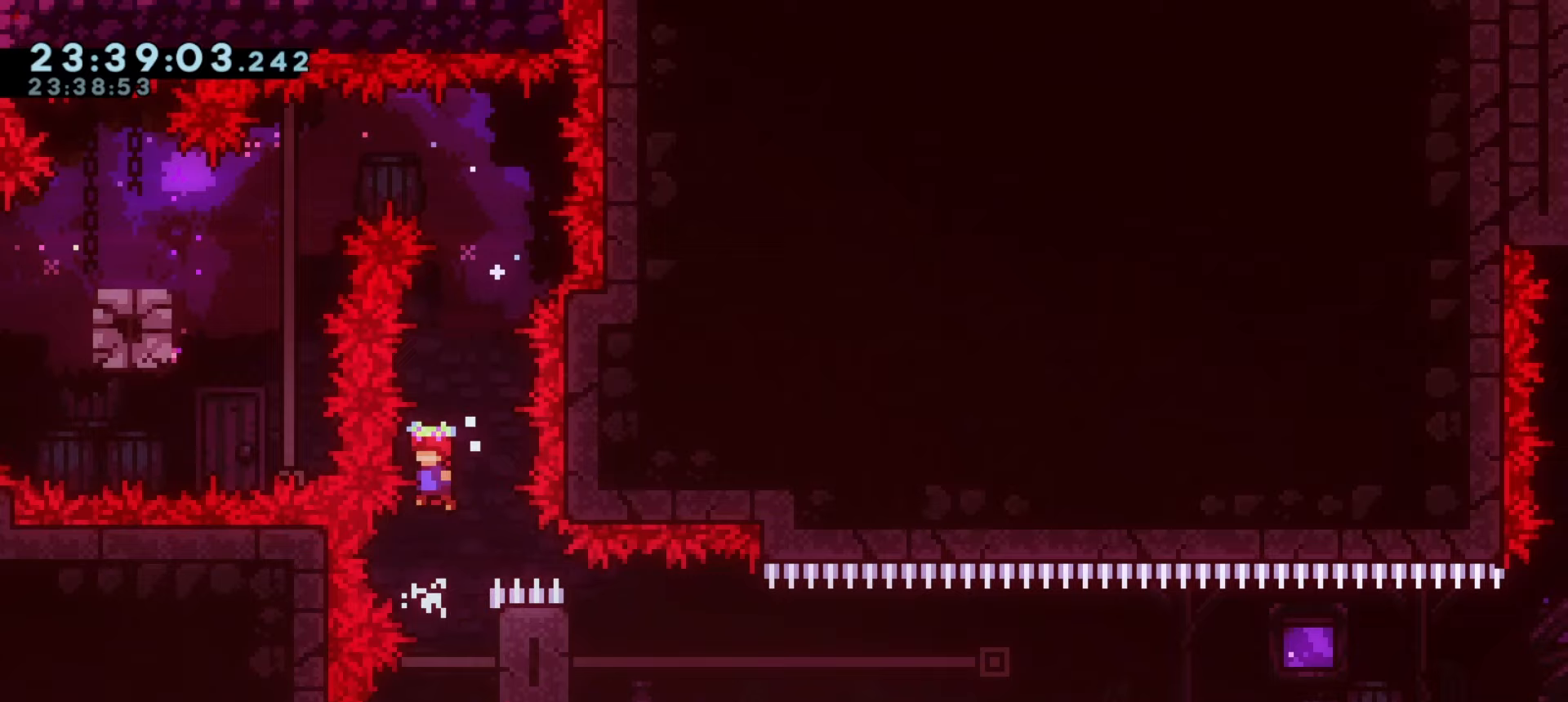
{"keys": [], "events": [[50, "d", "down"], [133, "d", "up"], [150, "grab", "up"], [167, "j1", "up"], [250, "demo", "down"], [250, "w", "down"], [433, "demo", "up"], [433, "w", "up"]]}
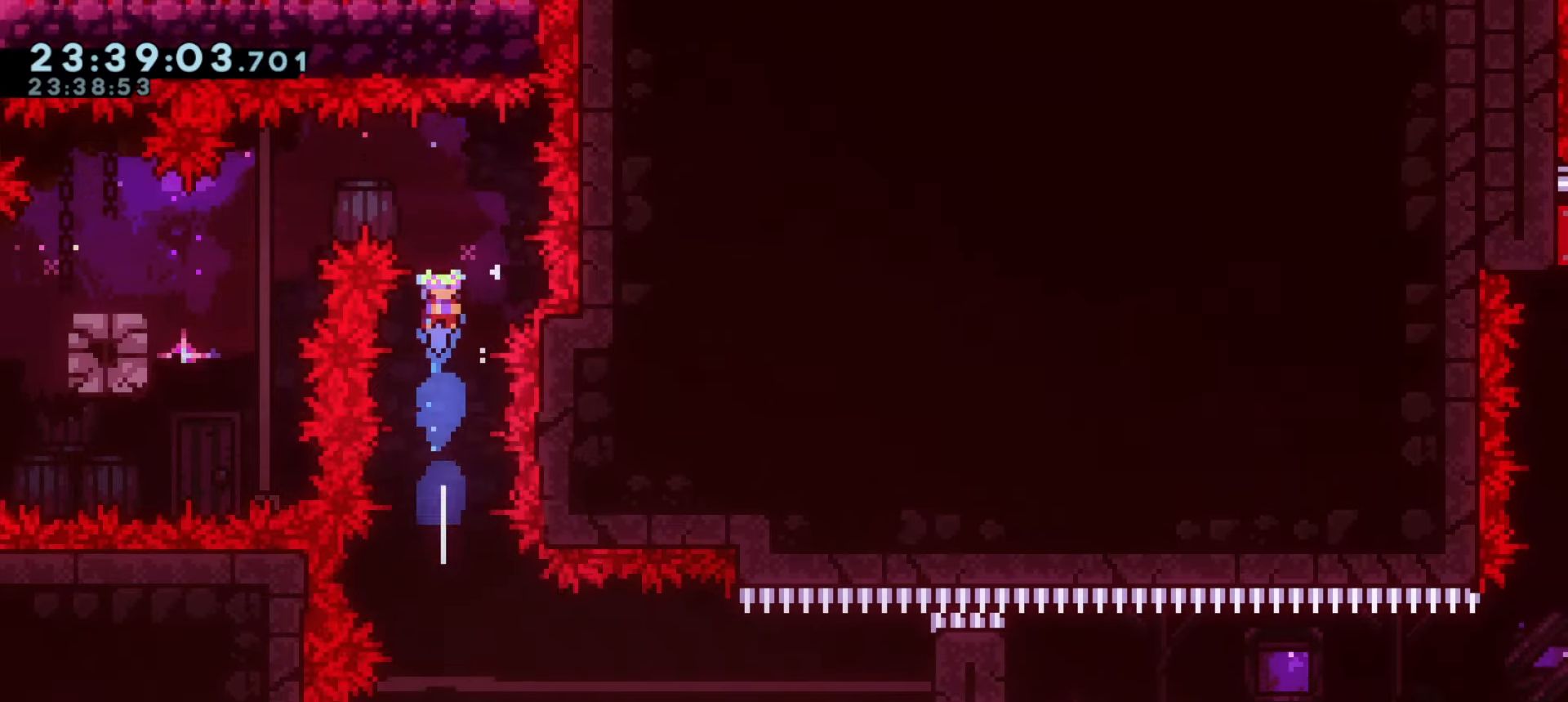
{"keys": ["a", "j1"], "events": [[17, "d", "down"], [183, "d", "up"], [250, "d", "down"], [283, "a", "down"], [300, "d", "up"], [300, "j1", "down"]]}
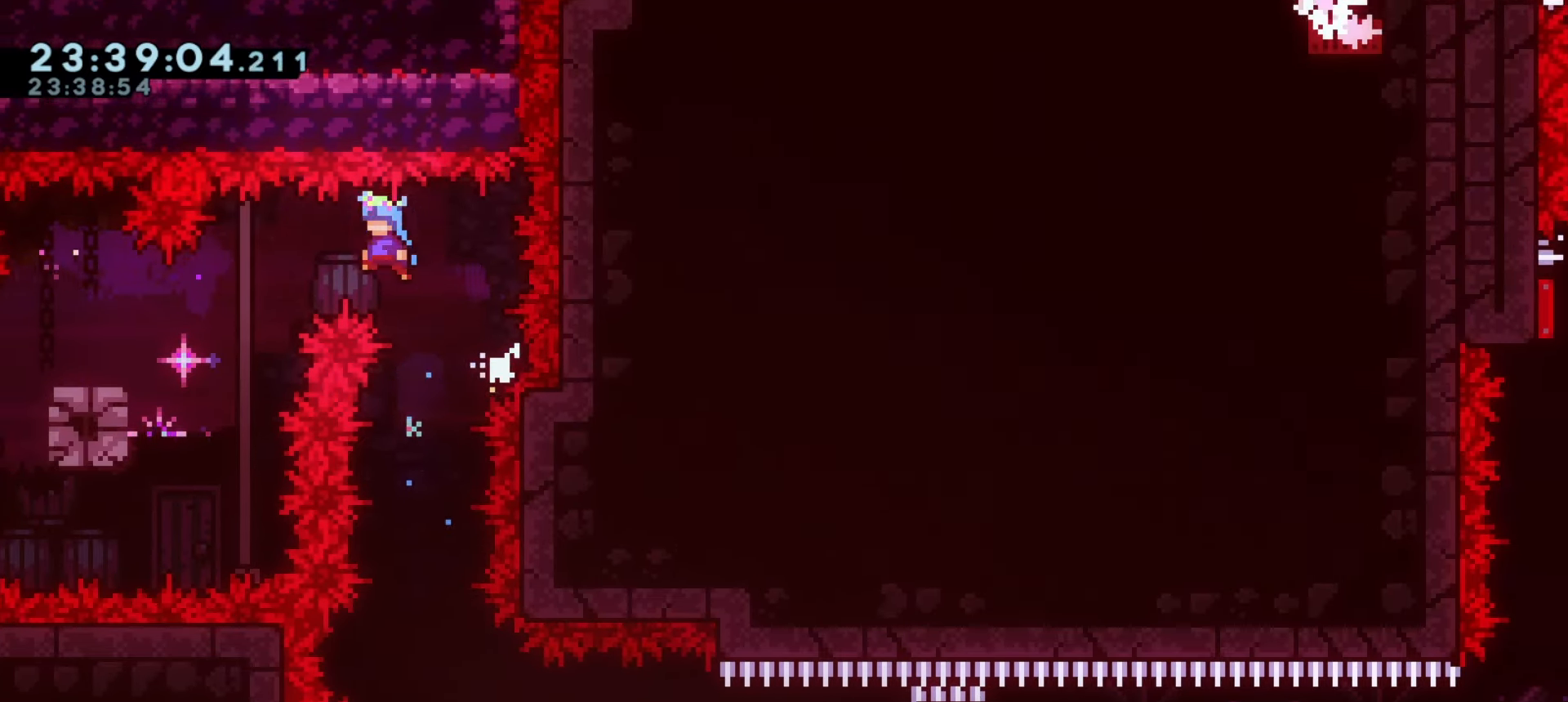
{"keys": [], "events": [[450, "j1", "up"], [500, "a", "up"]]}
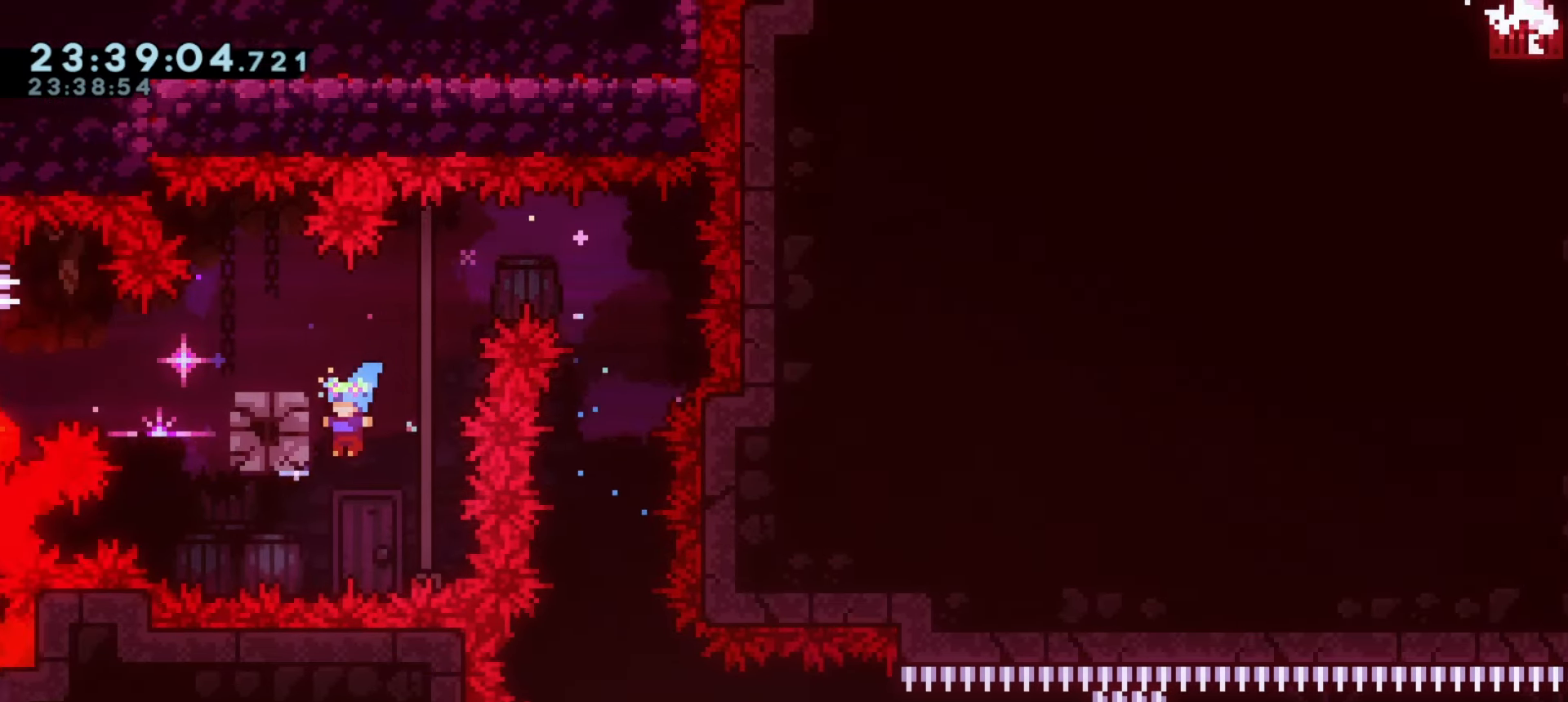
{"keys": ["a", "j1"], "events": [[17, "j1", "down"], [450, "a", "down"]]}
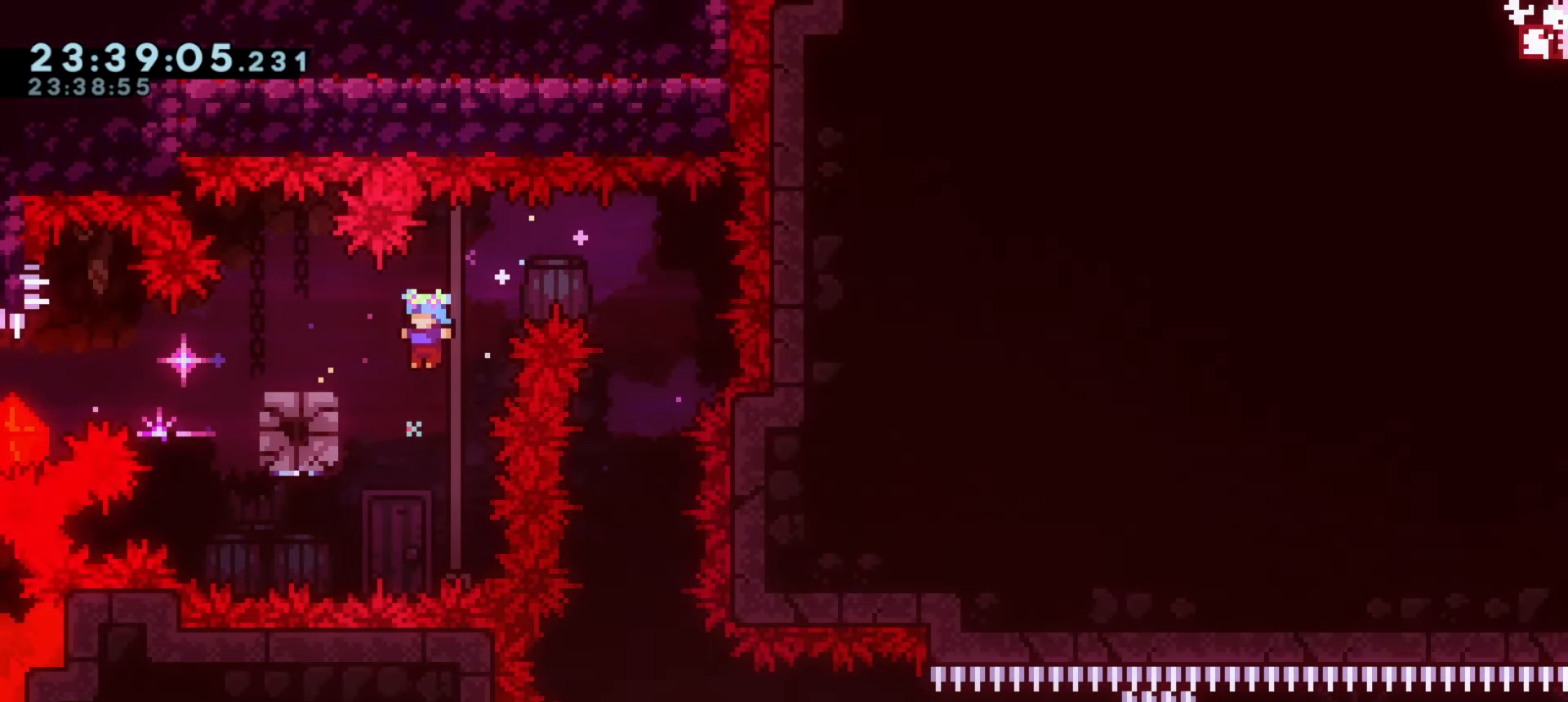
{"keys": ["a", "j1"], "events": [[67, "j1", "up"], [133, "a", "up"], [150, "j1", "down"], [217, "a", "down"]]}
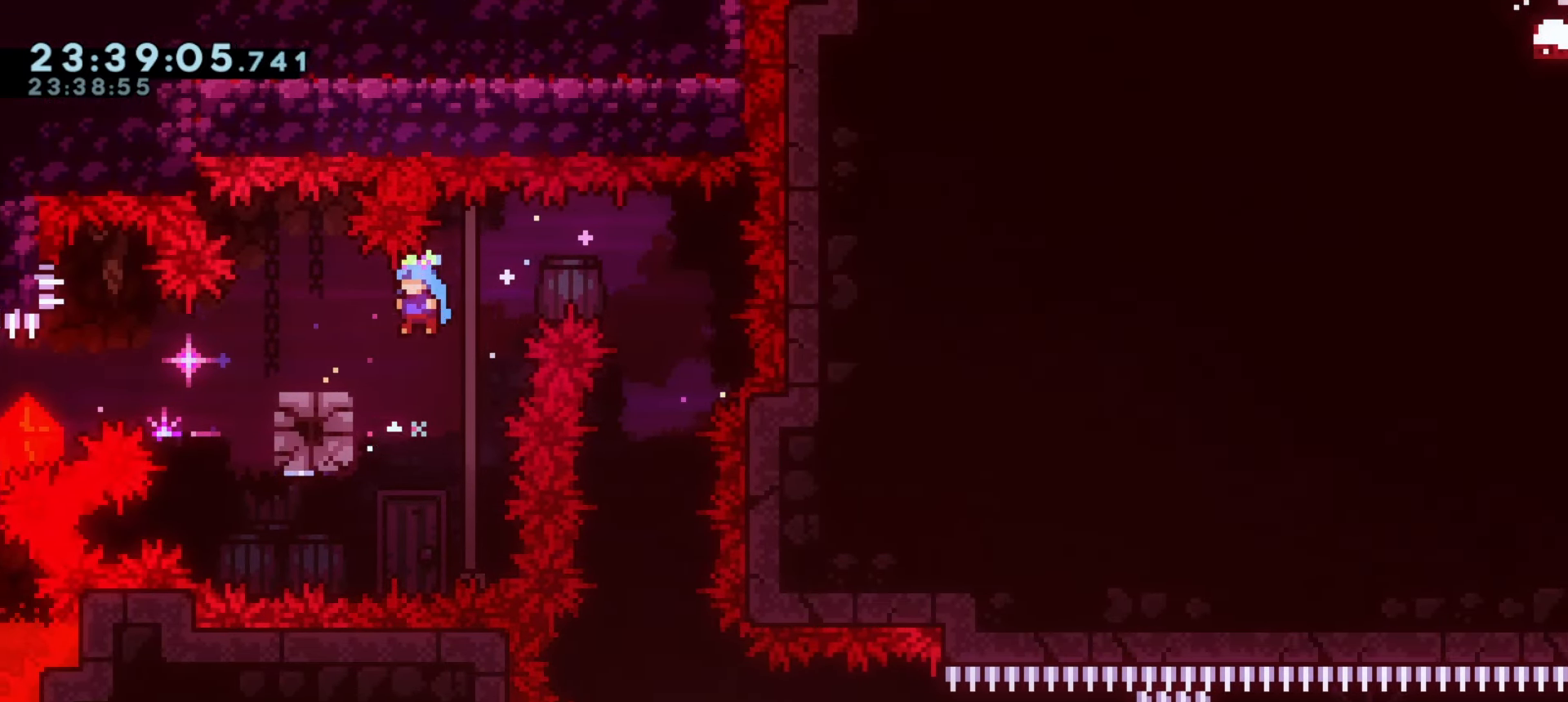
{"keys": ["a"], "events": [[300, "dash", "down"], [317, "j1", "up"], [500, "dash", "up"]]}
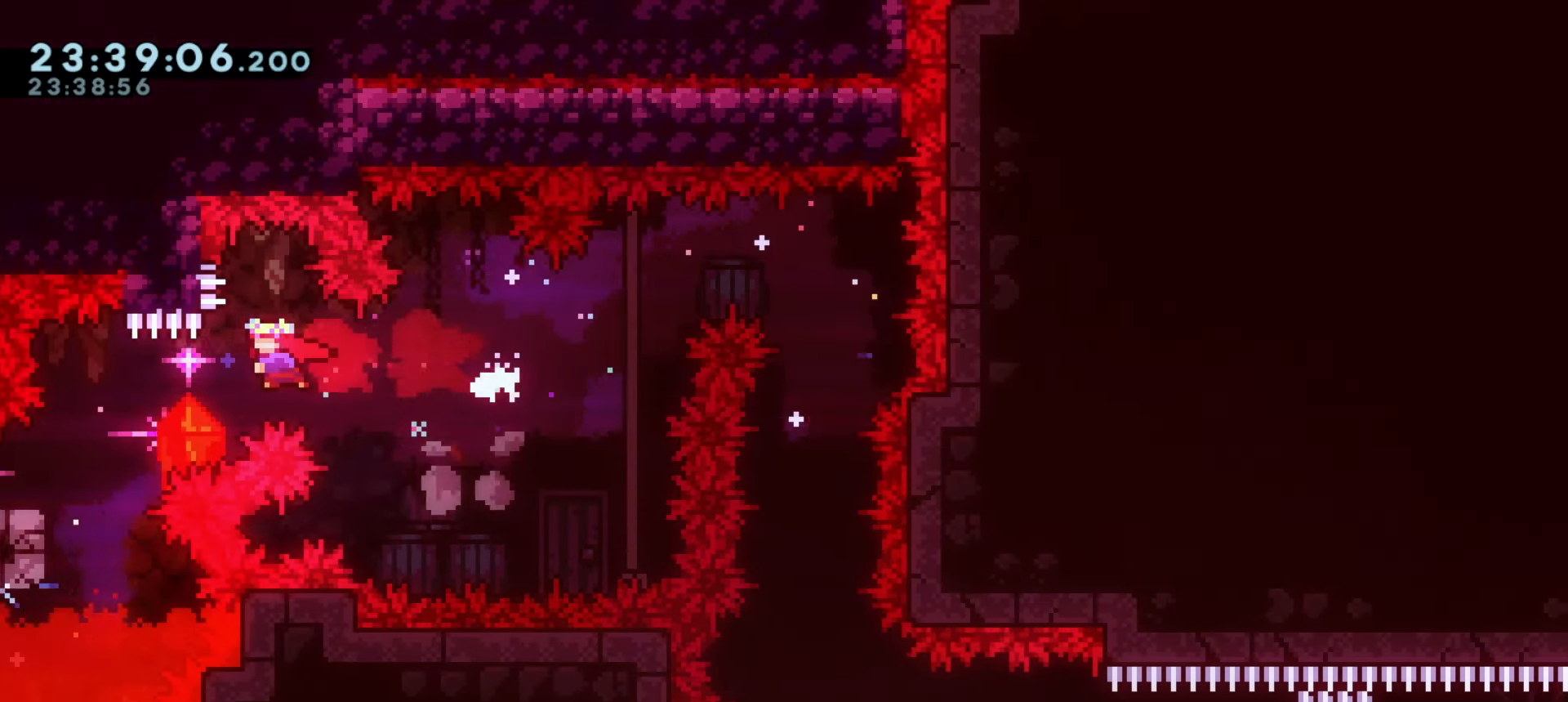
{"keys": ["a", "j1"], "events": [[267, "s", "down"], [283, "dash", "down"], [417, "s", "up"], [467, "dash", "up"], [467, "j1", "down"]]}
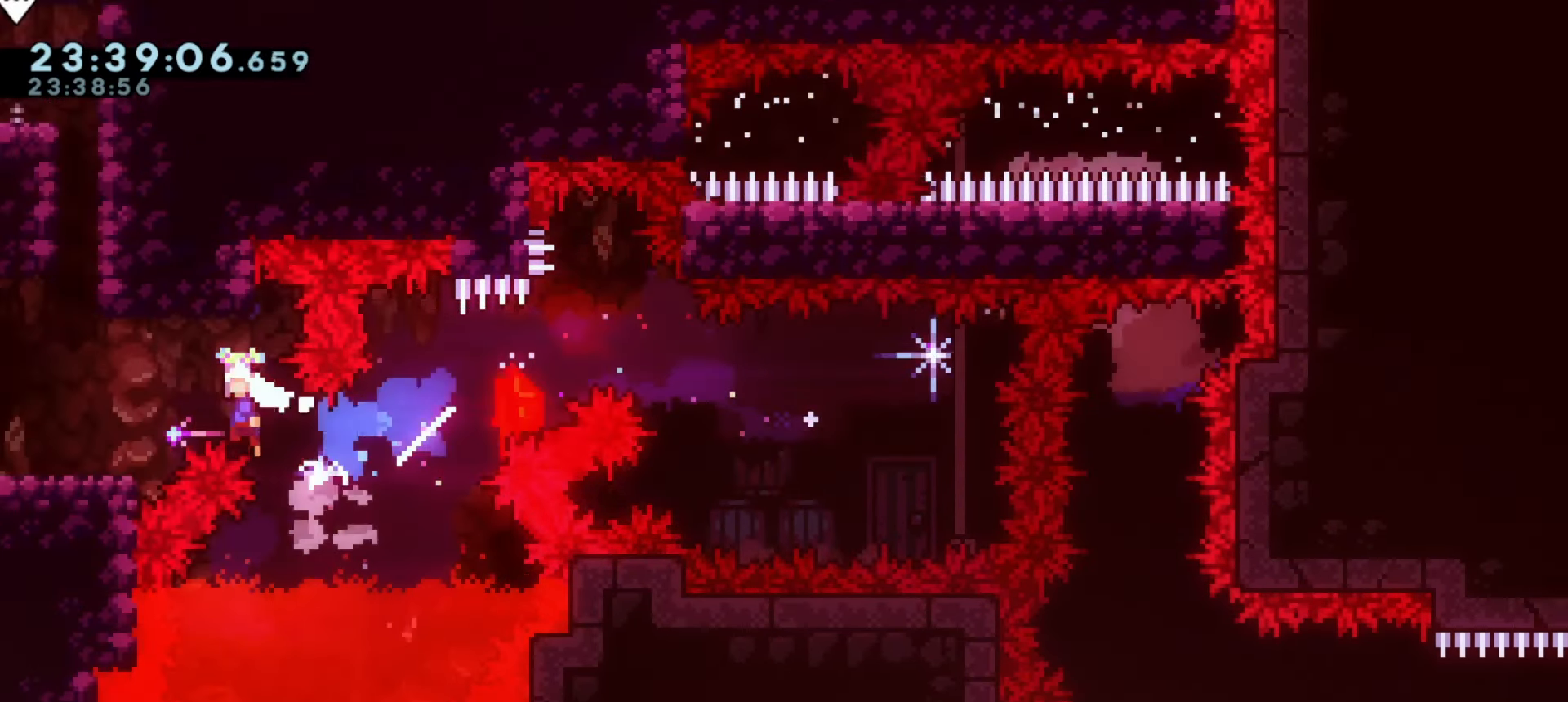
{"keys": ["j1"], "events": [[250, "a", "up"]]}
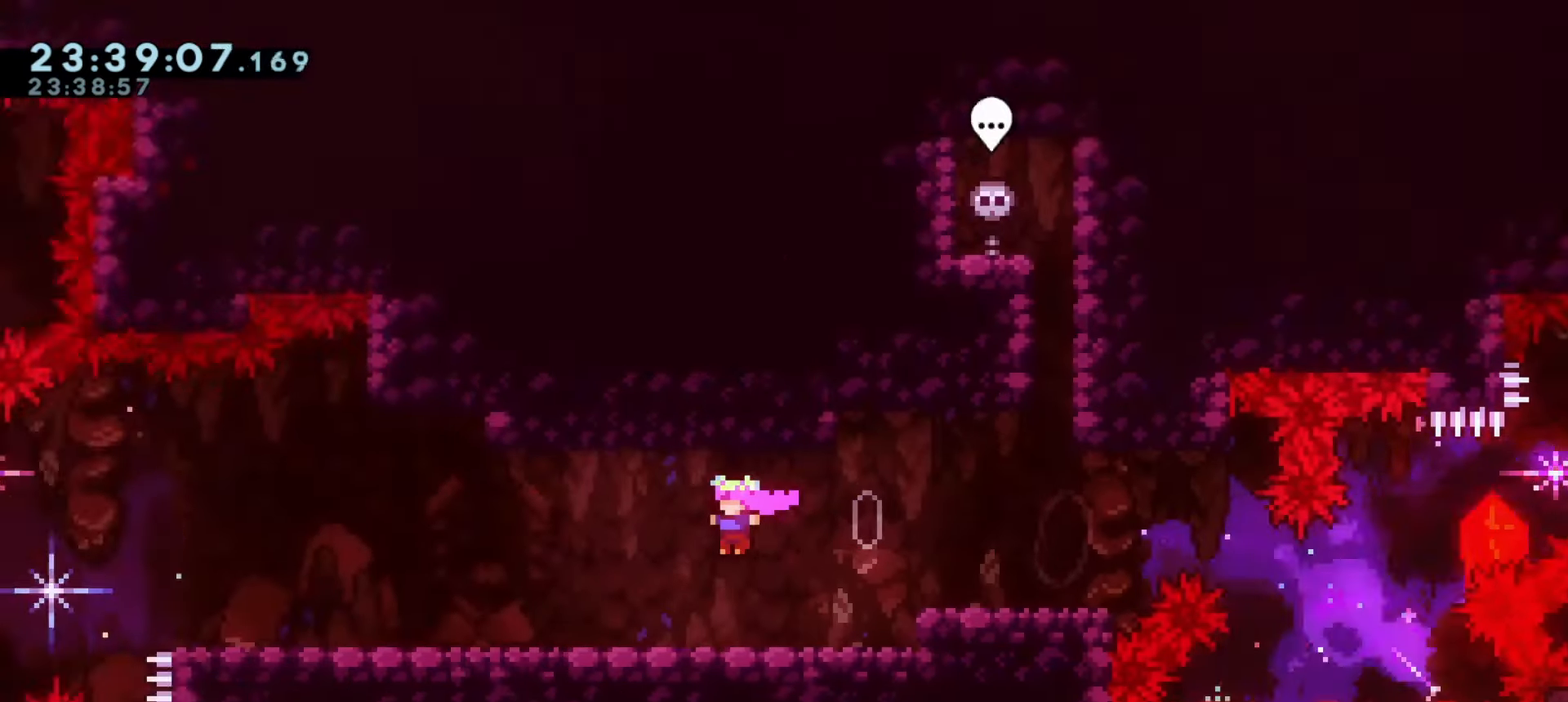
{"keys": [], "events": [[167, "j1", "up"]]}
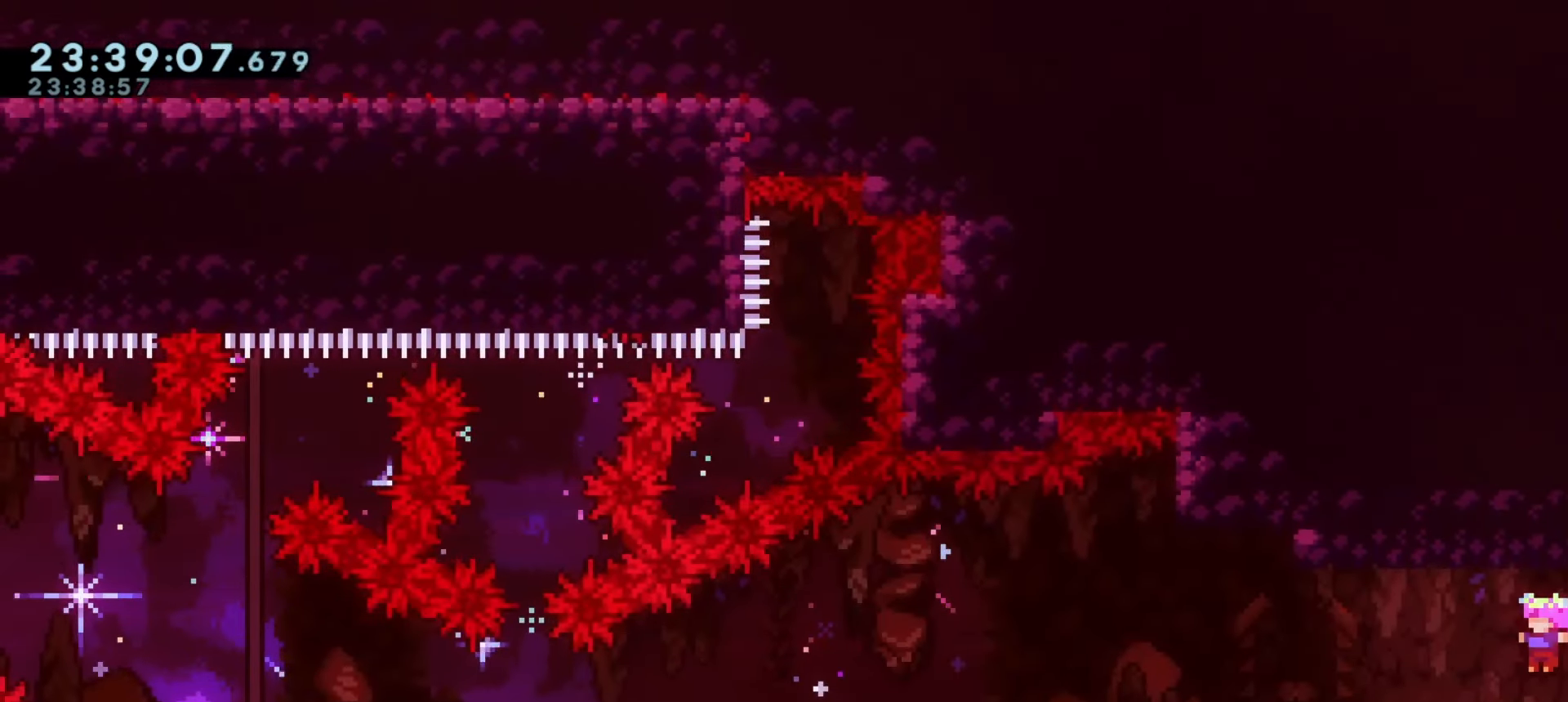
{"keys": ["a"], "events": [[83, "a", "down"]]}
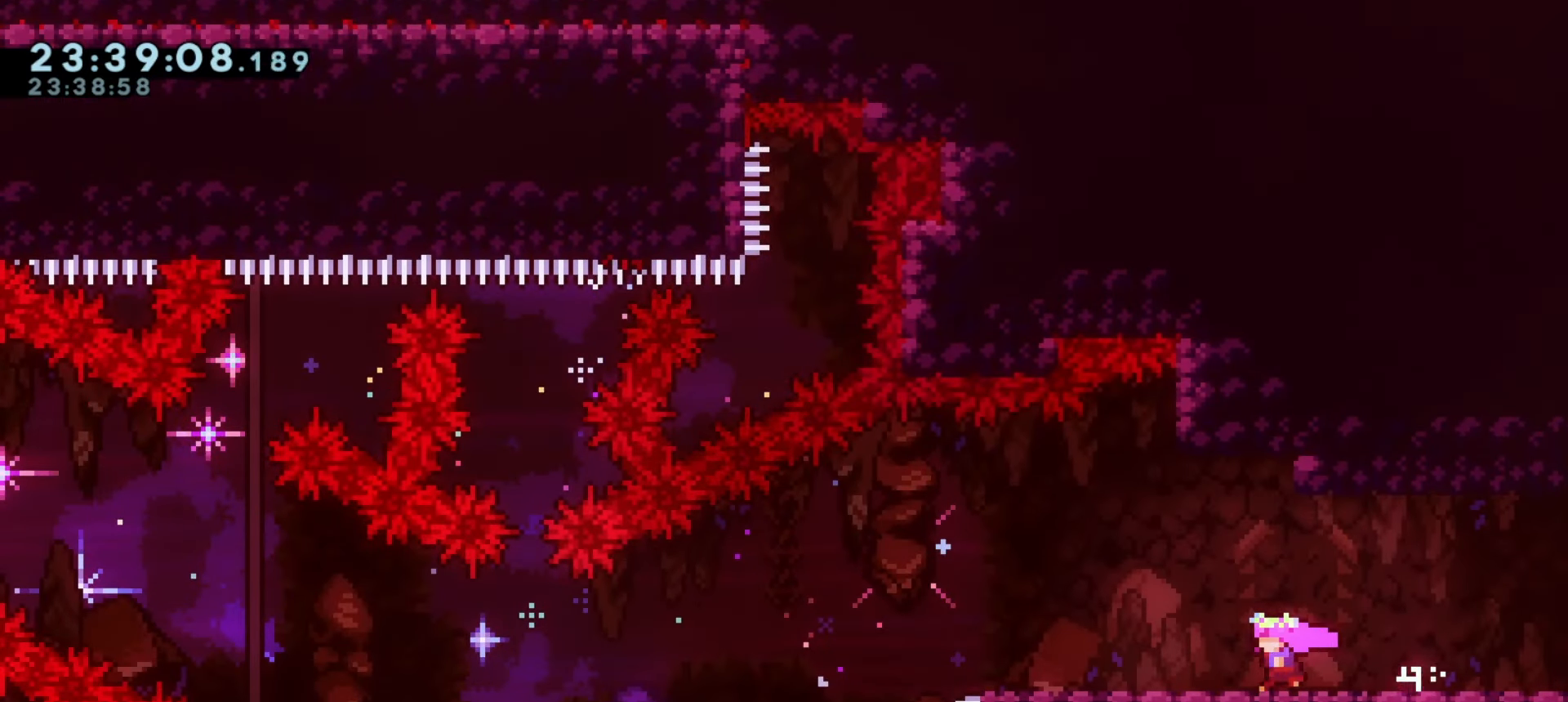
{"keys": ["a"], "events": [[117, "s", "down"], [233, "s", "up"], [333, "s", "down"], [483, "s", "up"]]}
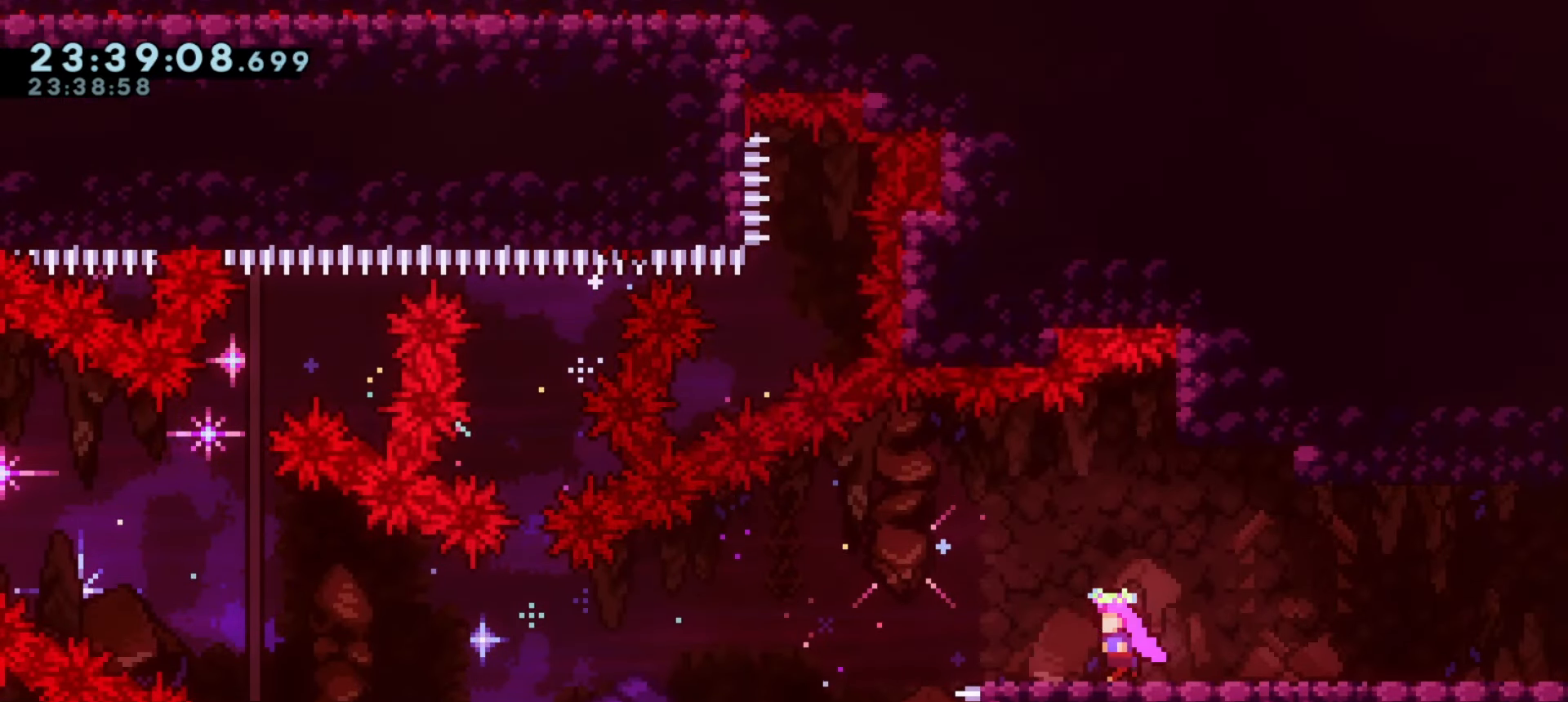
{"keys": [], "events": [[17, "a", "up"], [33, "a", "down"], [100, "s", "down"], [183, "a", "up"], [317, "d", "down"], [433, "s", "up"], [500, "d", "up"]]}
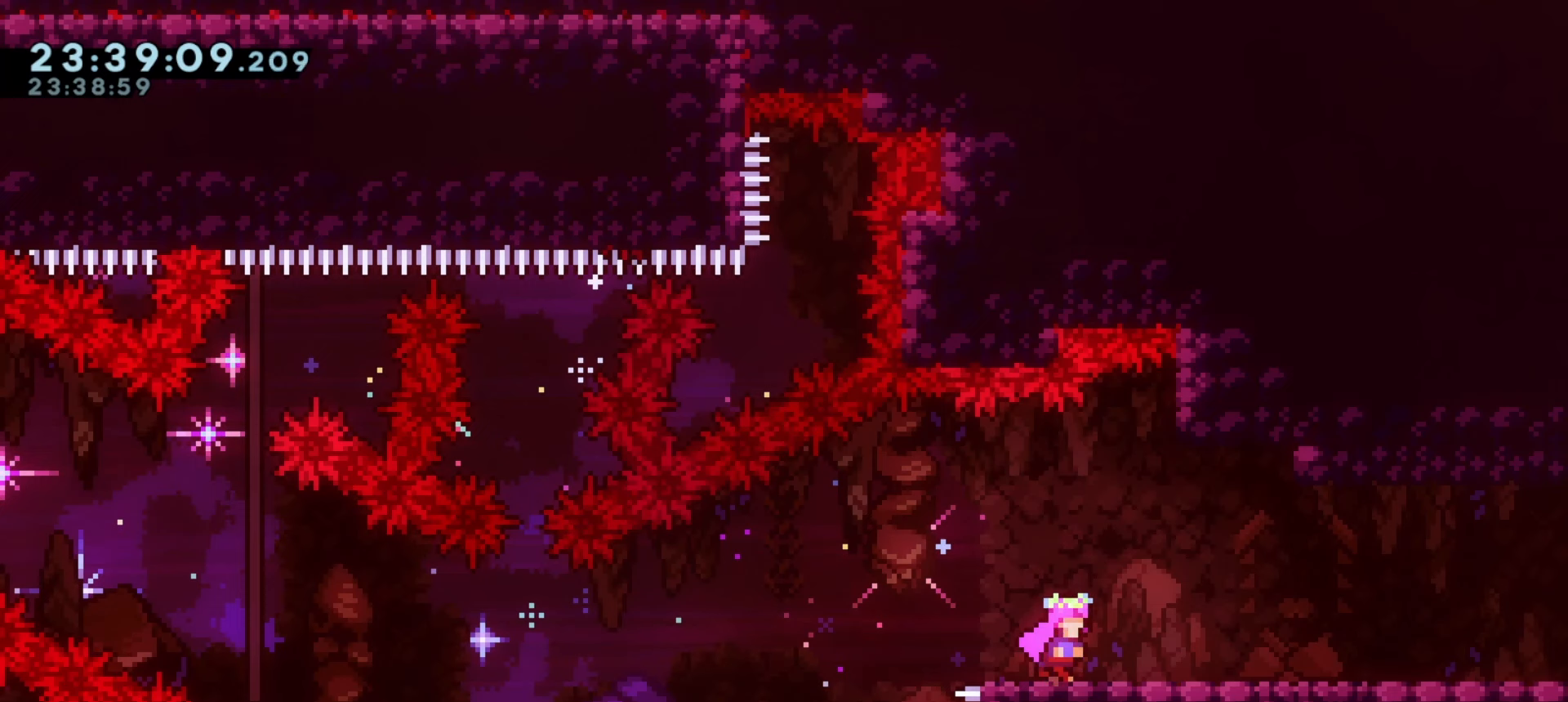
{"keys": ["d"], "events": [[17, "a", "down"], [150, "d", "down"], [183, "s", "down"], [350, "d", "up"], [367, "d", "down"], [417, "s", "up"], [450, "a", "up"]]}
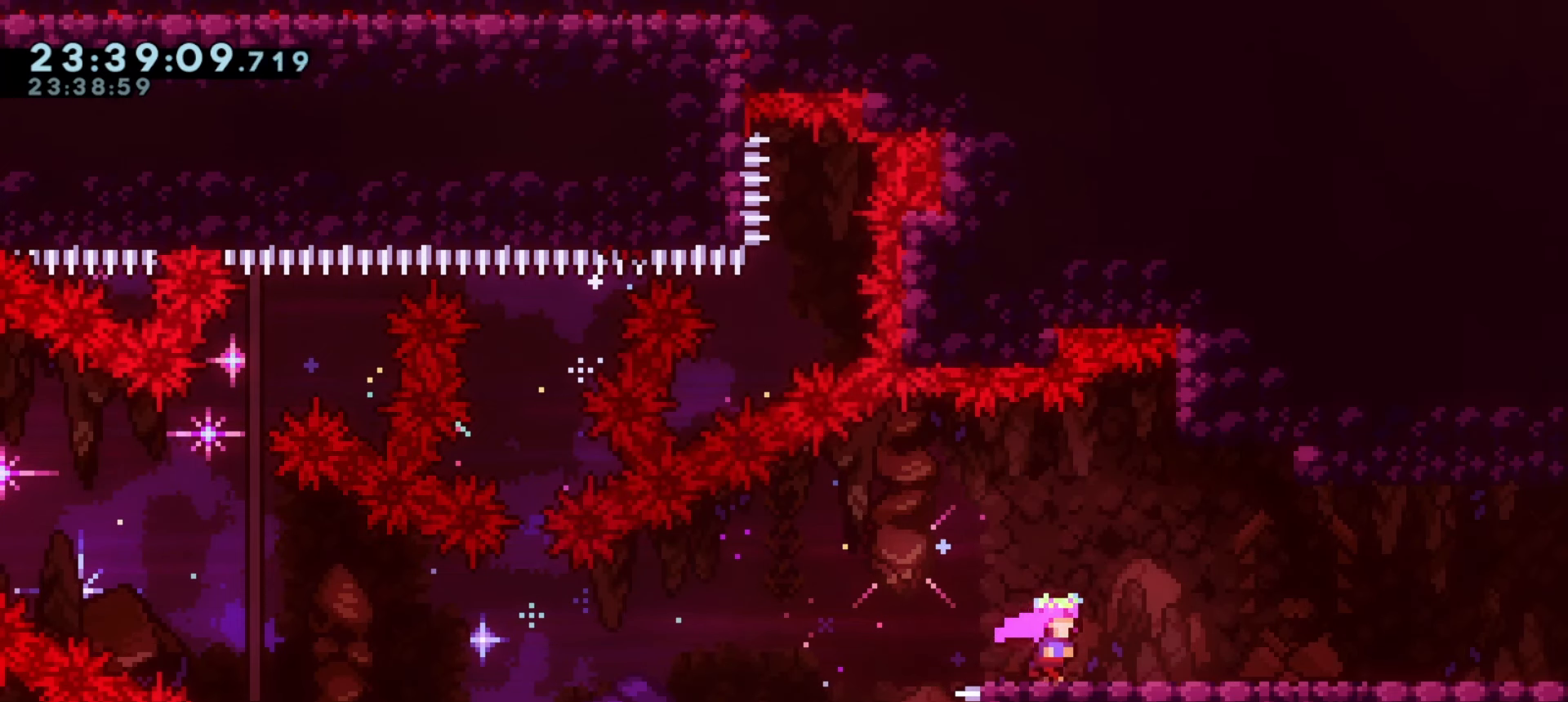
{"keys": ["d"], "events": [[183, "a", "down"], [317, "s", "down"], [383, "a", "up"], [483, "s", "up"]]}
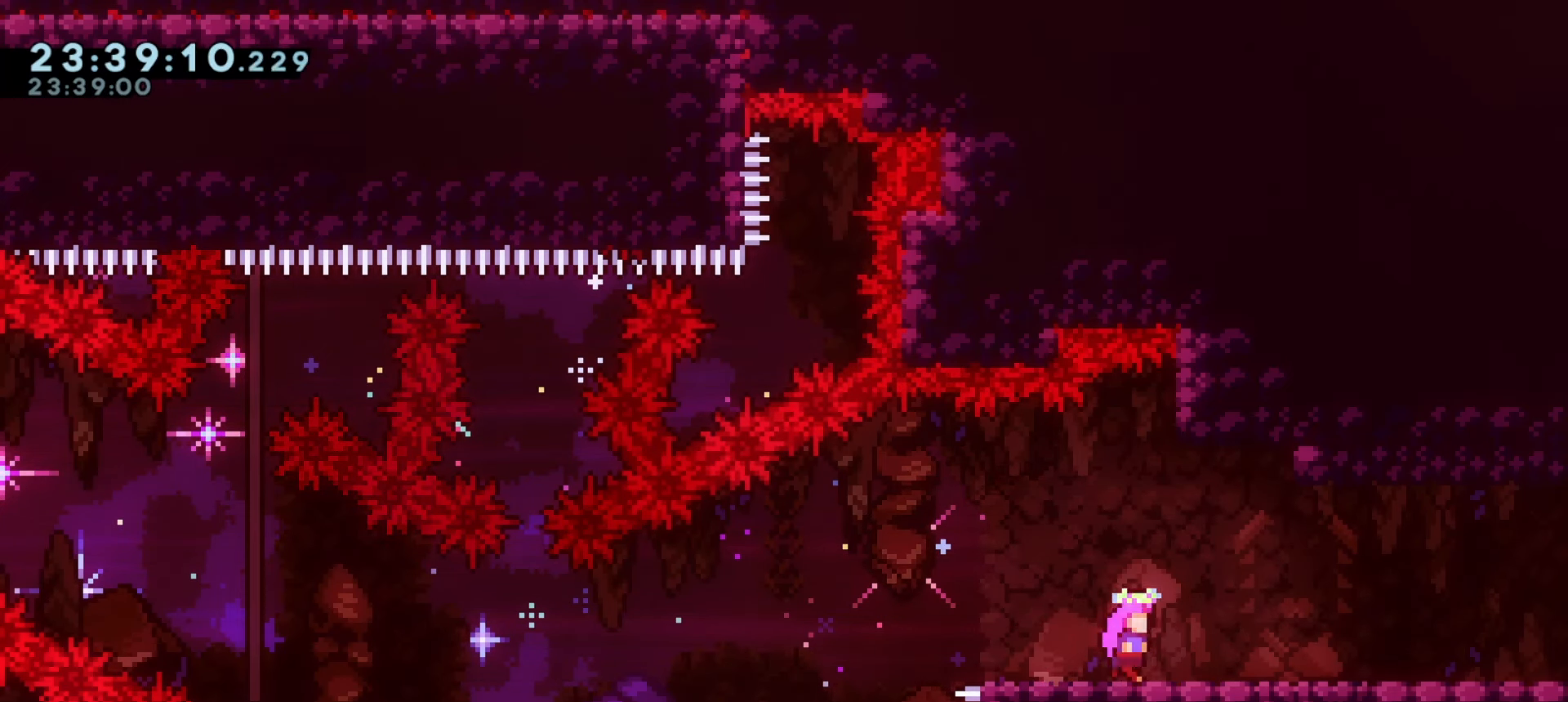
{"keys": ["a", "s"], "events": [[50, "a", "down"], [67, "s", "down"], [150, "a", "up"], [250, "s", "up"], [300, "a", "down"], [433, "d", "up"], [467, "s", "down"]]}
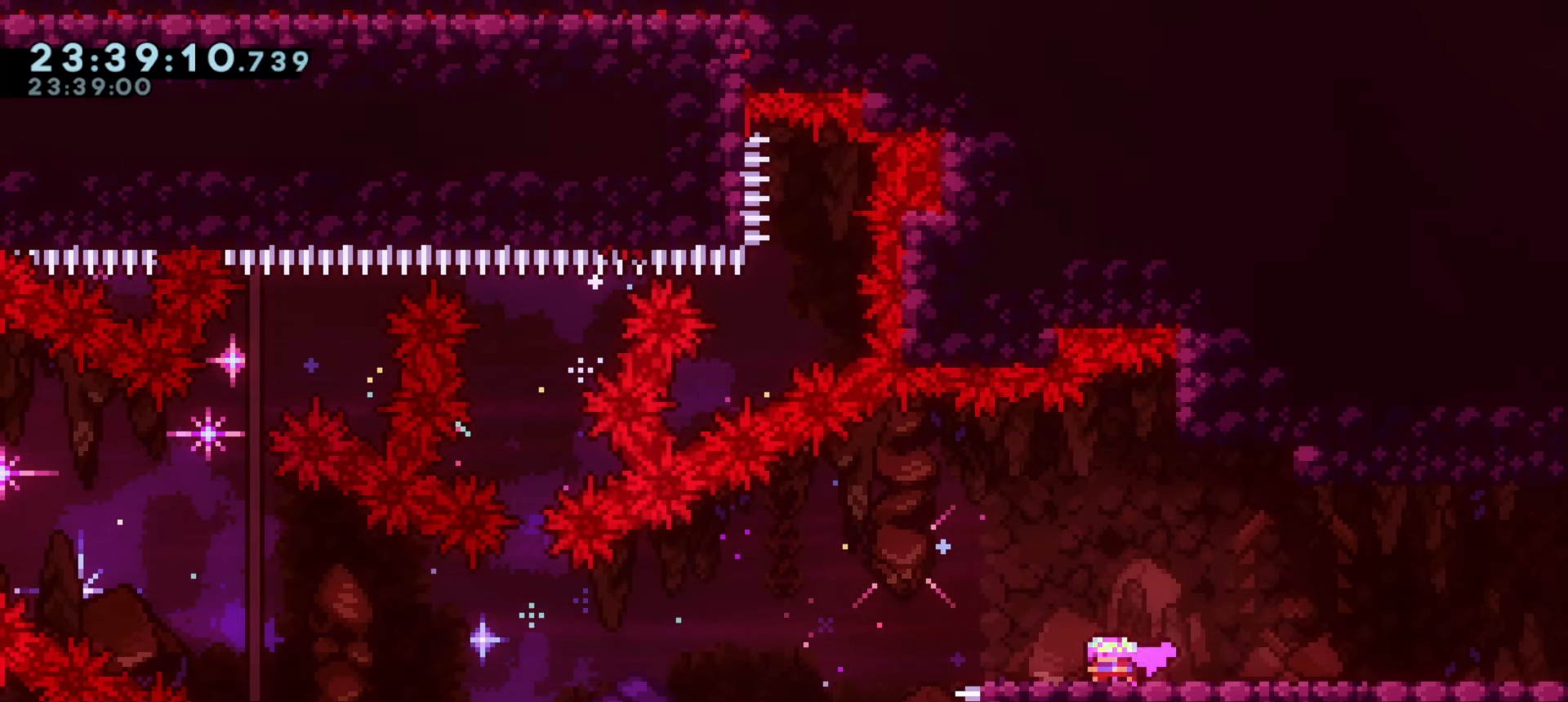
{"keys": [], "events": [[133, "a", "up"], [150, "d", "down"], [217, "s", "up"], [367, "d", "up"]]}
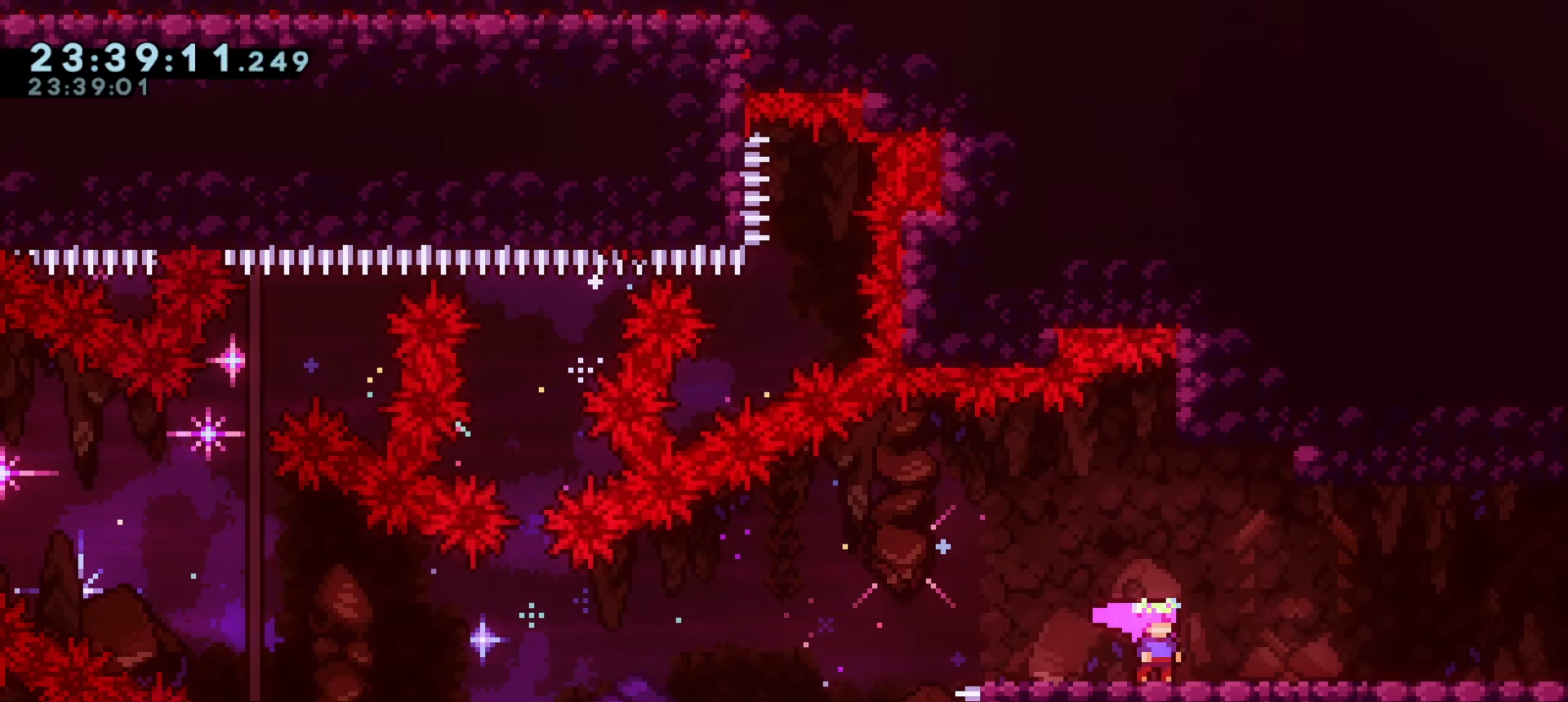
{"keys": [], "events": []}
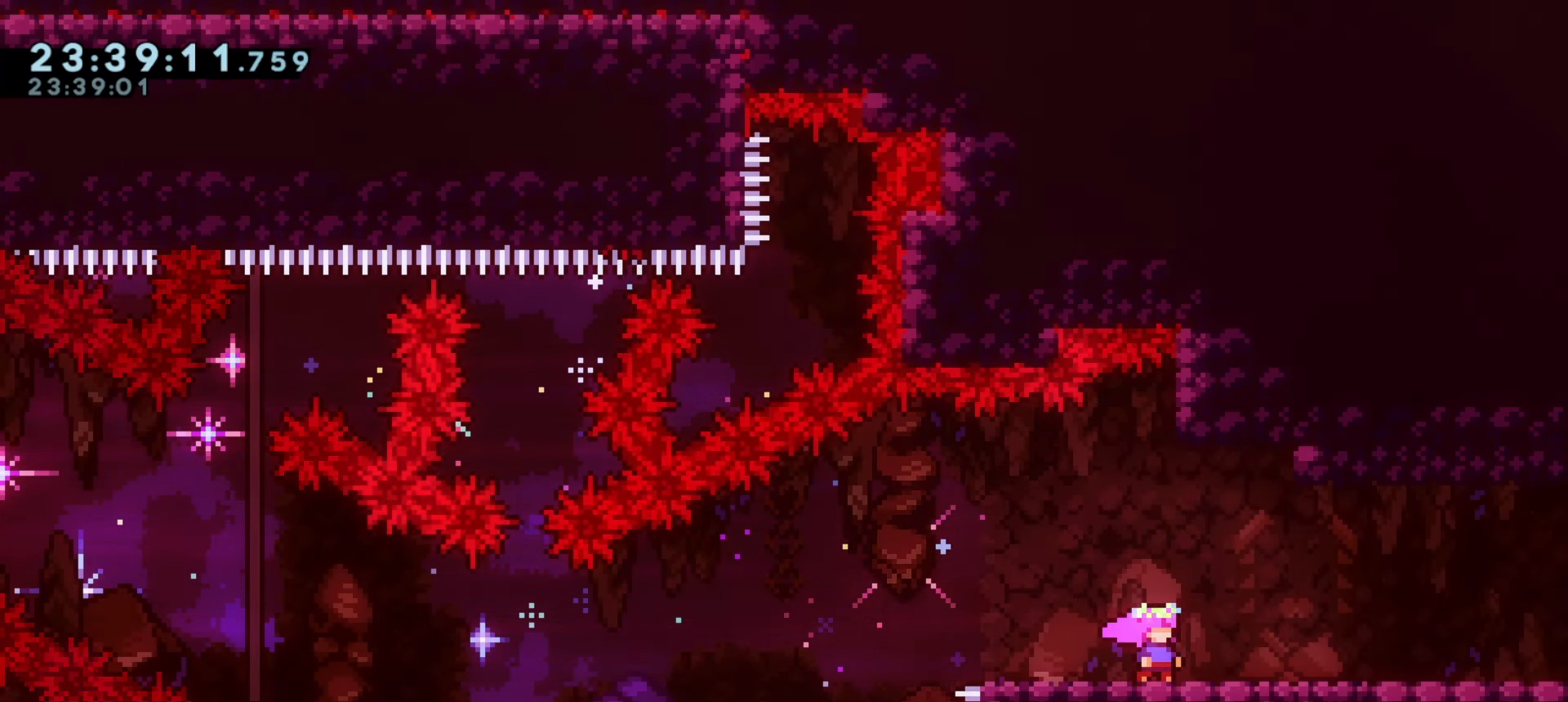
{"keys": [], "events": [[17, "a", "down"], [17, "grab", "down"], [267, "a", "up"], [300, "grab", "up"]]}